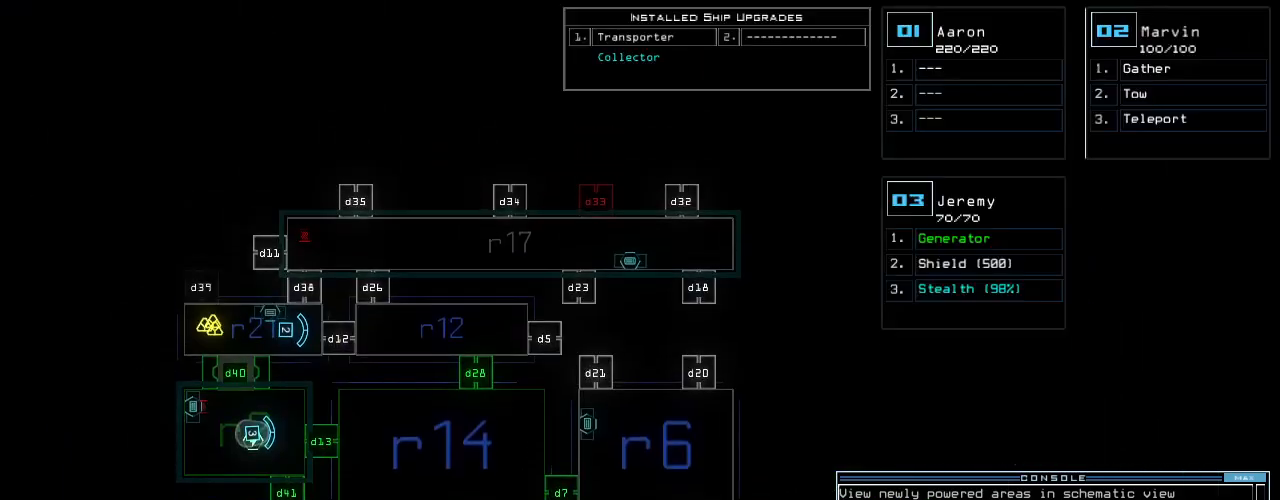
Gameplay with keyboard; each line is a JSON object with the keys held at the frame after it. "events" lists presses ("down") and releases ("up") of ".", "0", "1", "2", "3", "4", "5", "6", "7", "8", "9", "a", "b", "backspace", "c", "caps_lock", "comma", "ctrl_l", "ctrl_r", "d", "down", "e", "equals", "escape", "f", "f8", "g", "h", "i", "j", "k", "l", "left", "m", "minus", "n", "o", "p", "q", "quote", "r", "return", "right", "s", "semicolon", "shift_l", "shift_r", "space", "t", "tab", "tilde", "u", "up", "v", "w", "x", "y" and "z" between this image and that frame as [ms after this image, input, new state], when the widget could be followed in between. No other keys are recorded. Mouse input is not recorded.
{"keys": [], "events": []}
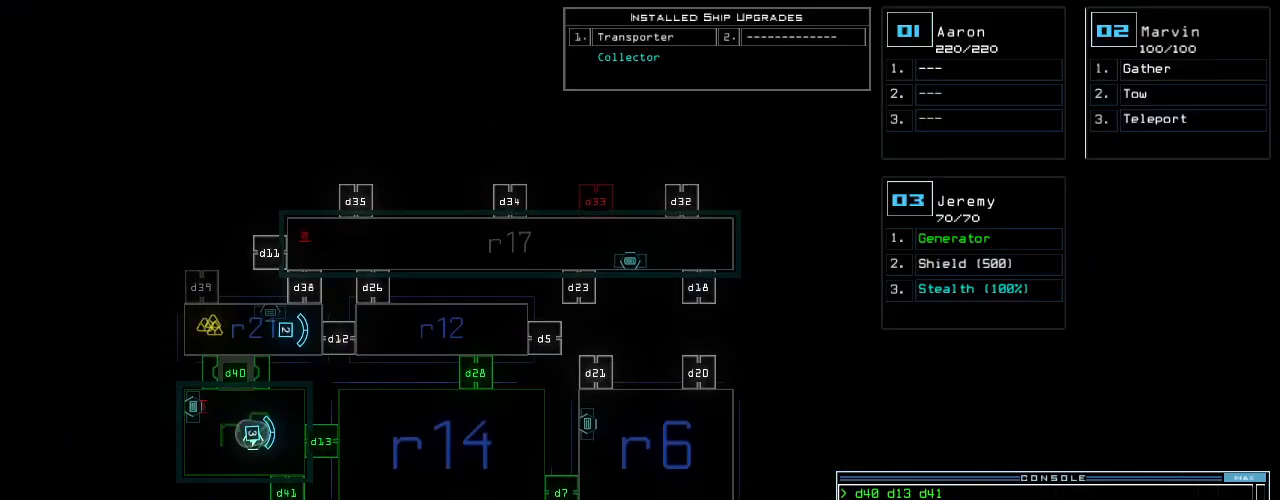
{"keys": [], "events": []}
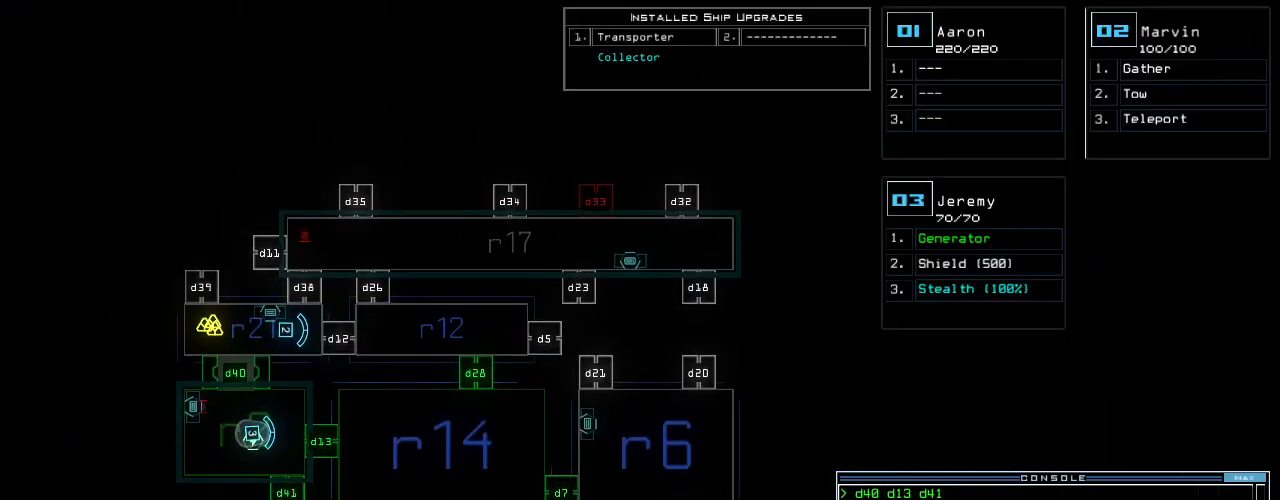
{"keys": [], "events": []}
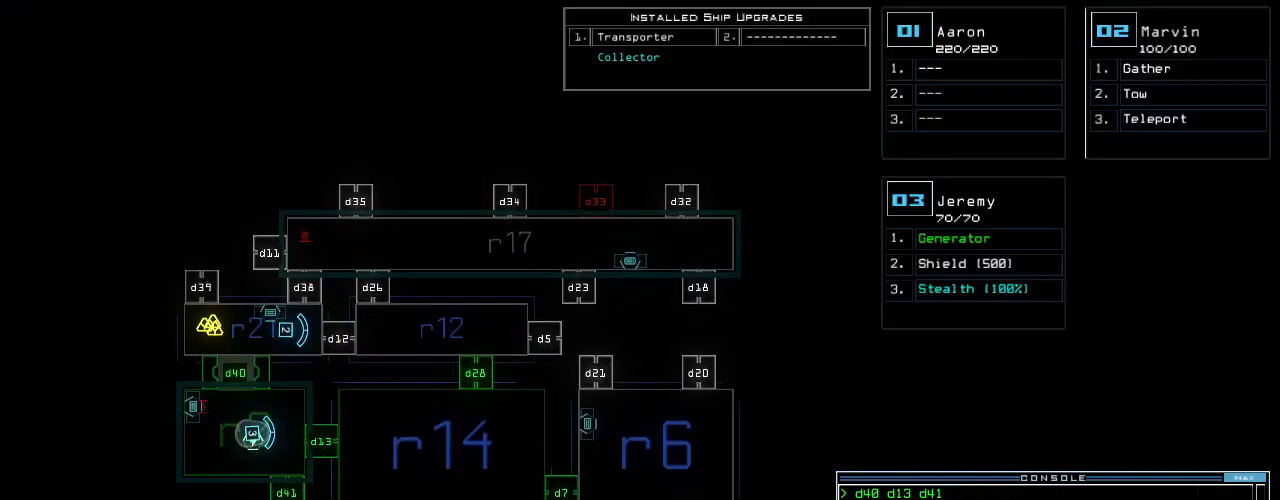
{"keys": ["left", "up"], "events": [[60, "3", "down"], [60, "down", "down"], [80, "left", "down"], [160, "3", "up"], [240, "down", "up"], [380, "up", "down"]]}
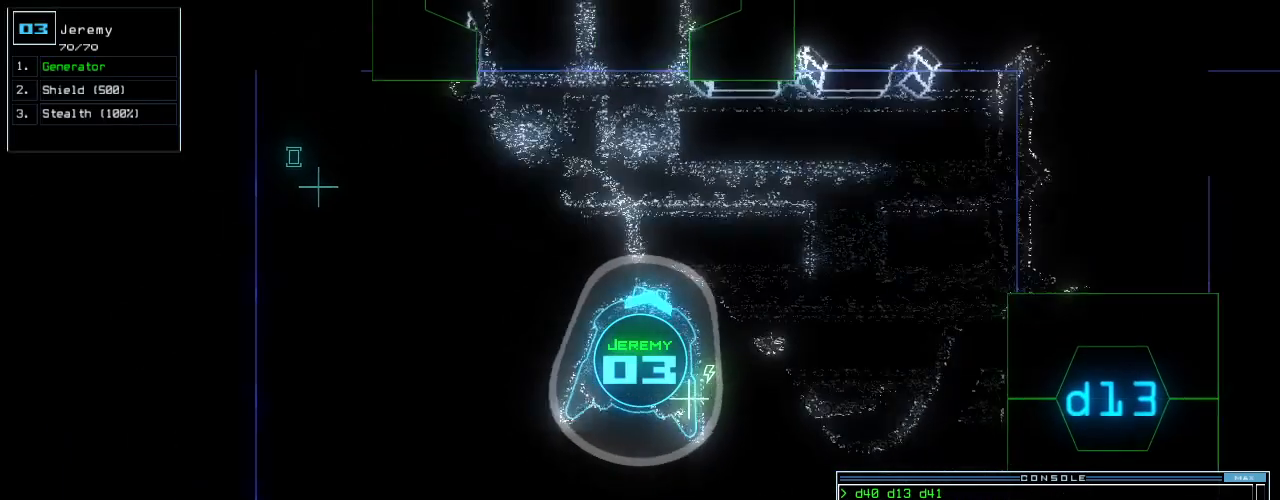
{"keys": ["up"], "events": [[160, "left", "up"]]}
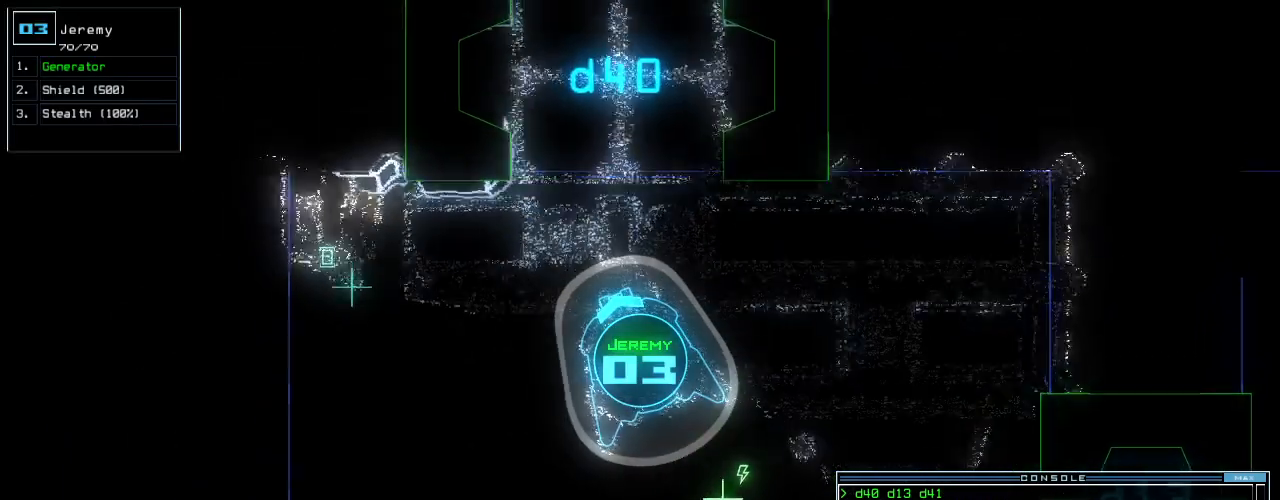
{"keys": ["up"], "events": [[140, "right", "down"], [220, "right", "up"]]}
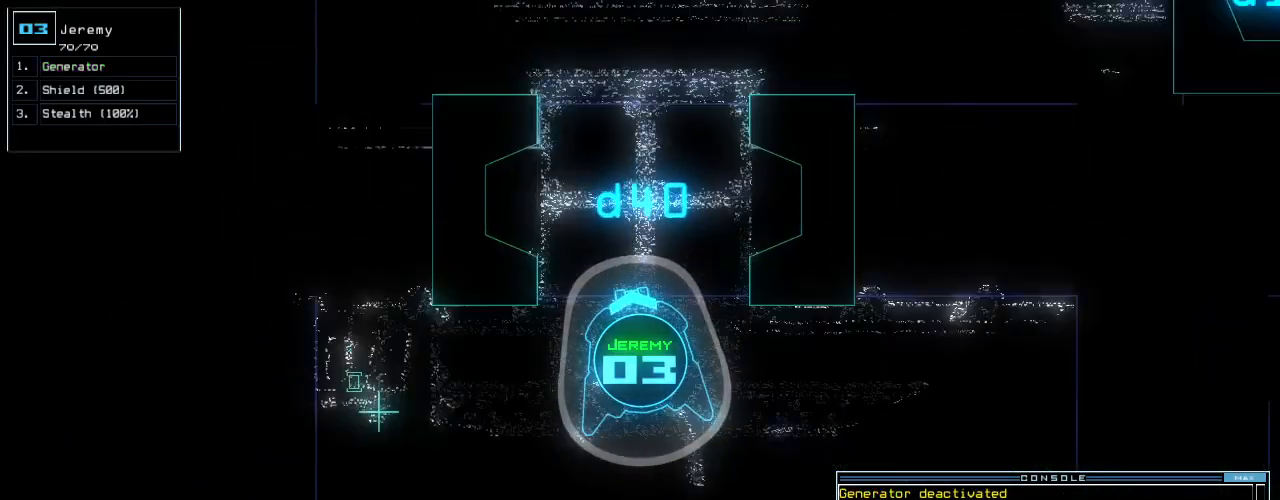
{"keys": ["up"], "events": []}
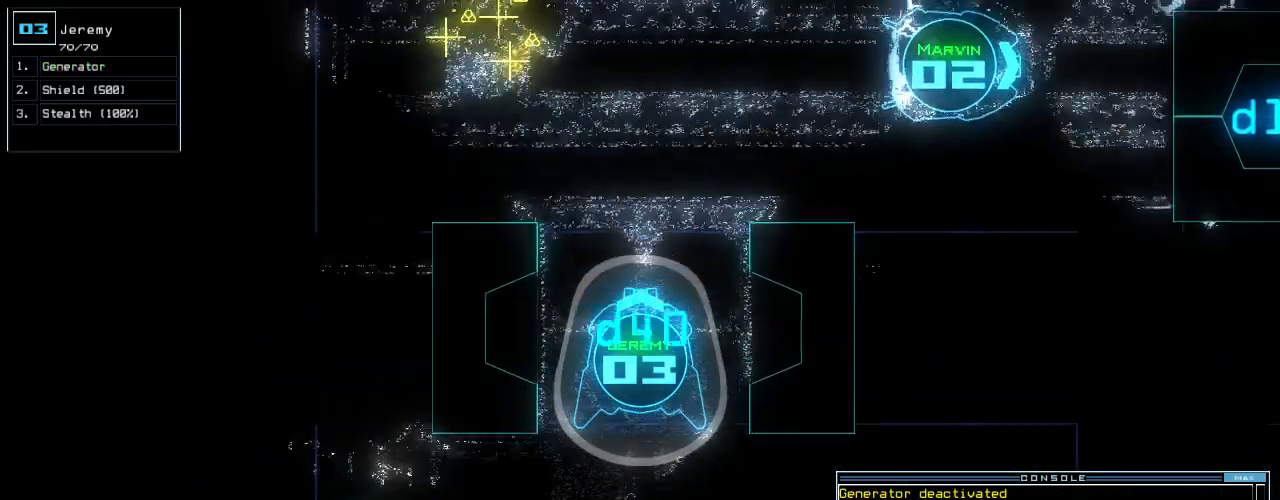
{"keys": [], "events": [[460, "up", "up"]]}
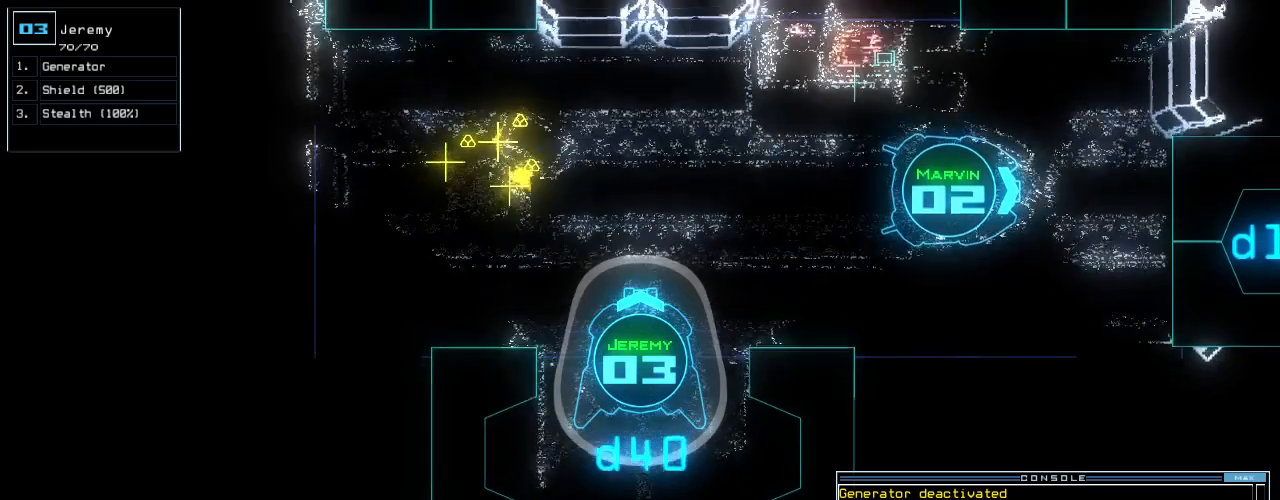
{"keys": ["down"]}
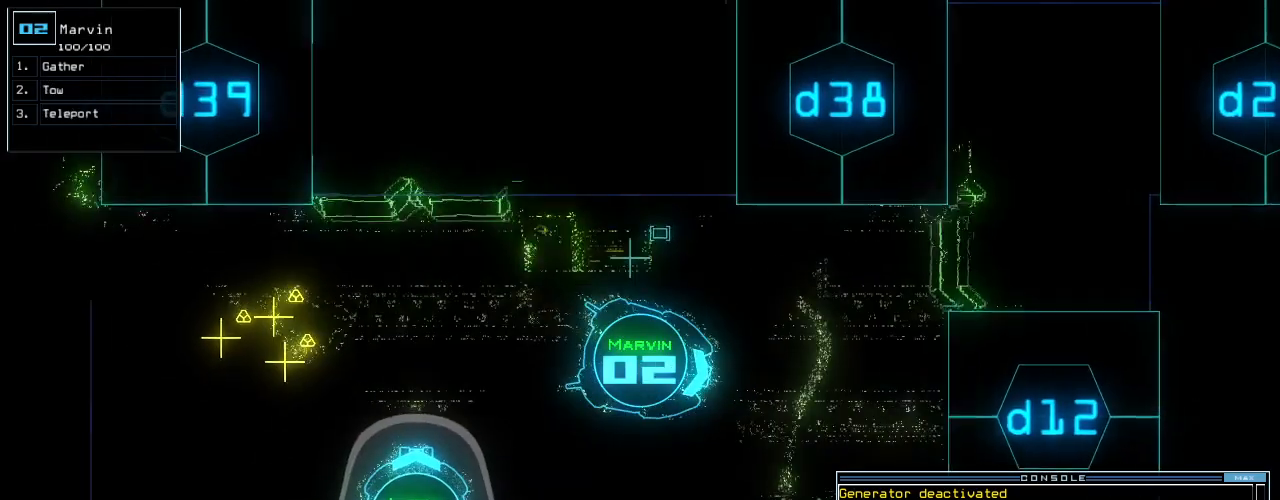
{"keys": ["down"], "events": [[220, "left", "down"], [280, "left", "up"]]}
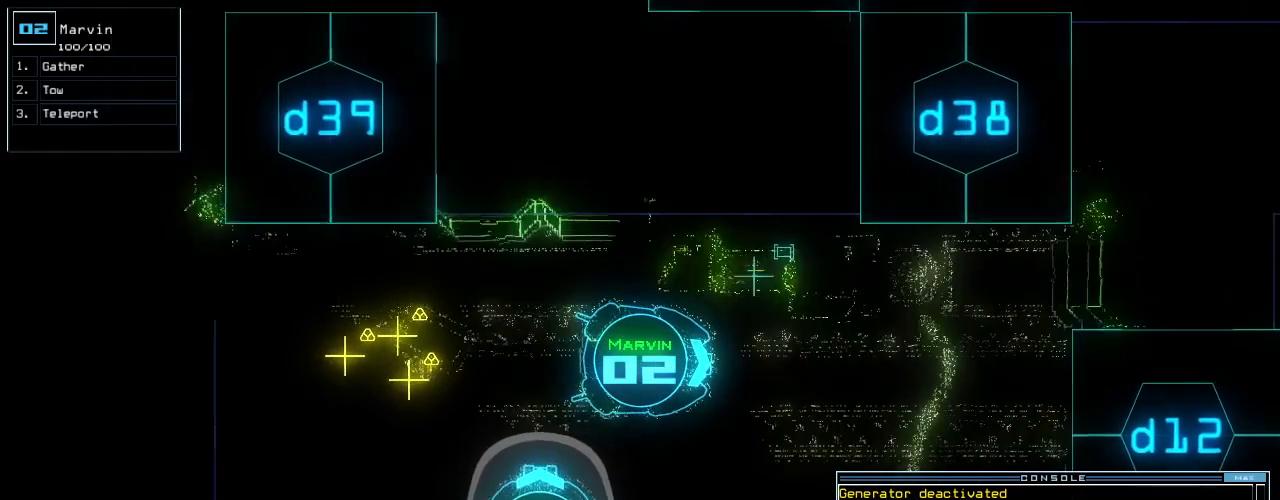
{"keys": ["down"], "events": []}
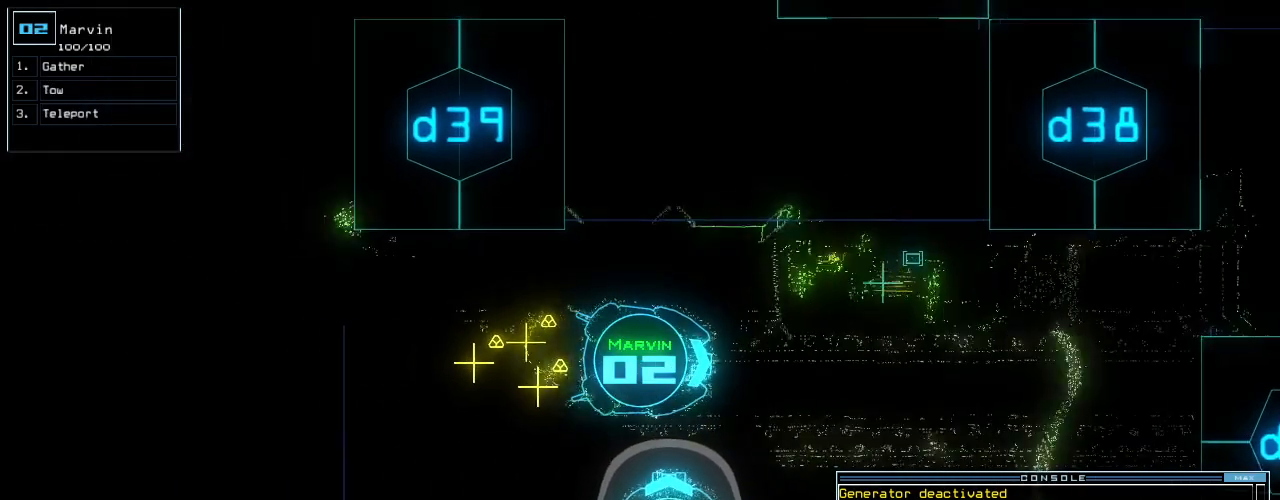
{"keys": ["down", "return"], "events": [[200, "g", "down"], [260, "a", "down"], [300, "g", "up"], [360, "a", "up"], [480, "return", "down"]]}
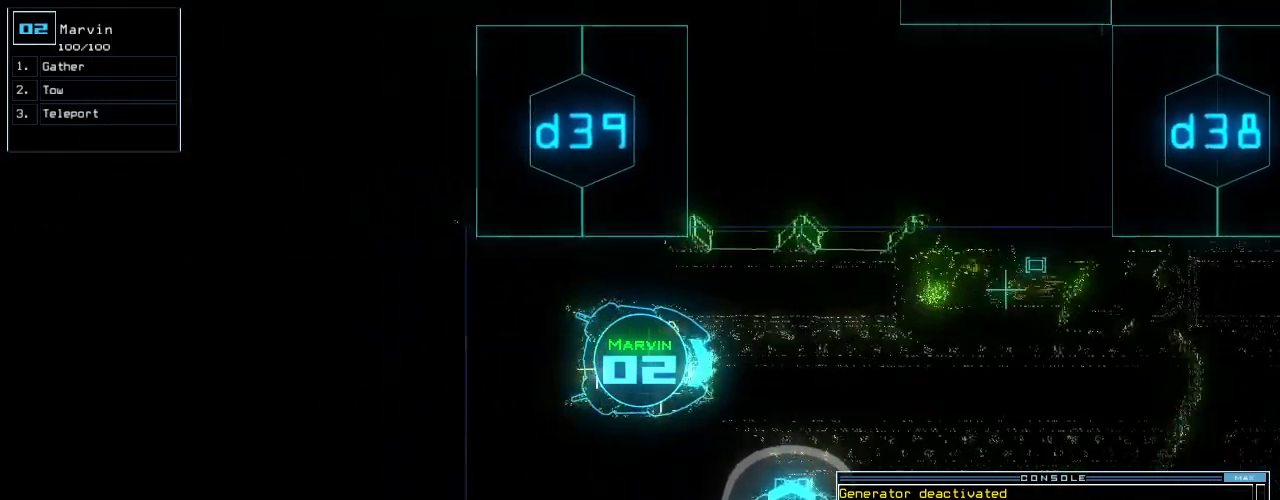
{"keys": [], "events": [[60, "return", "up"], [80, "down", "up"], [100, "space", "down"], [200, "space", "up"]]}
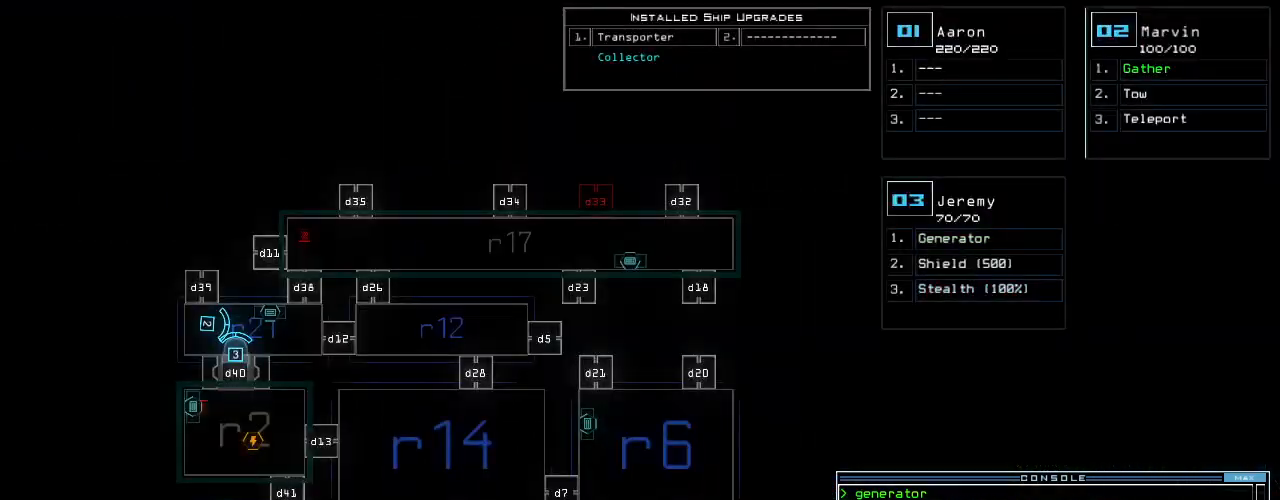
{"keys": [], "events": []}
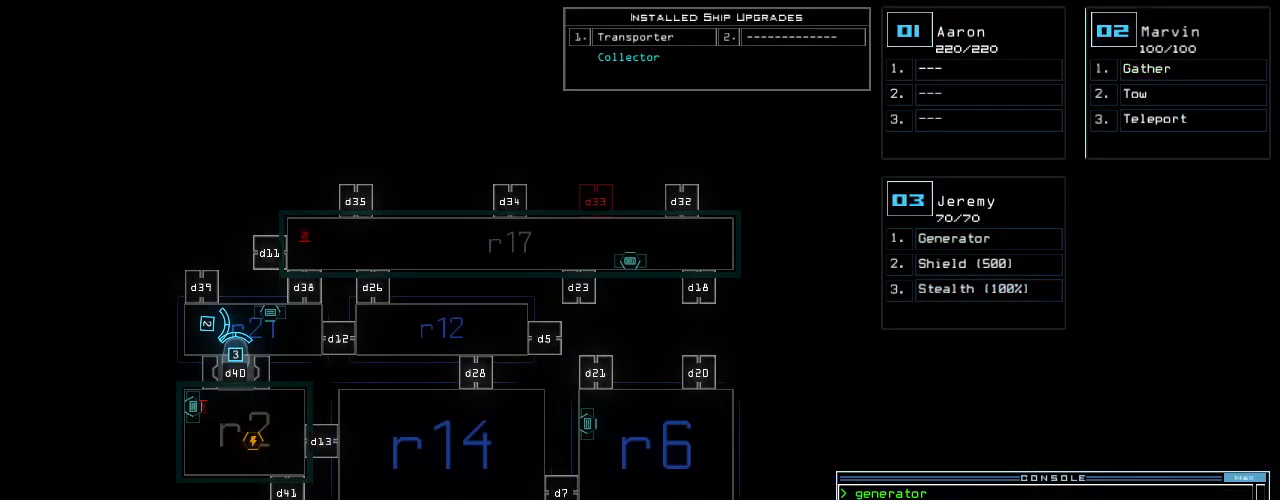
{"keys": [], "events": []}
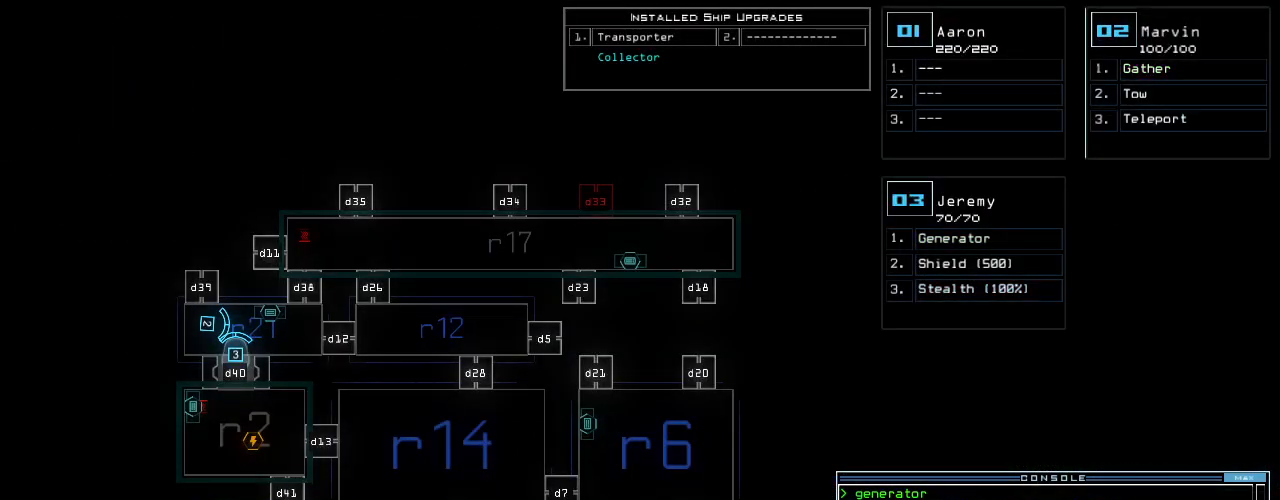
{"keys": [], "events": []}
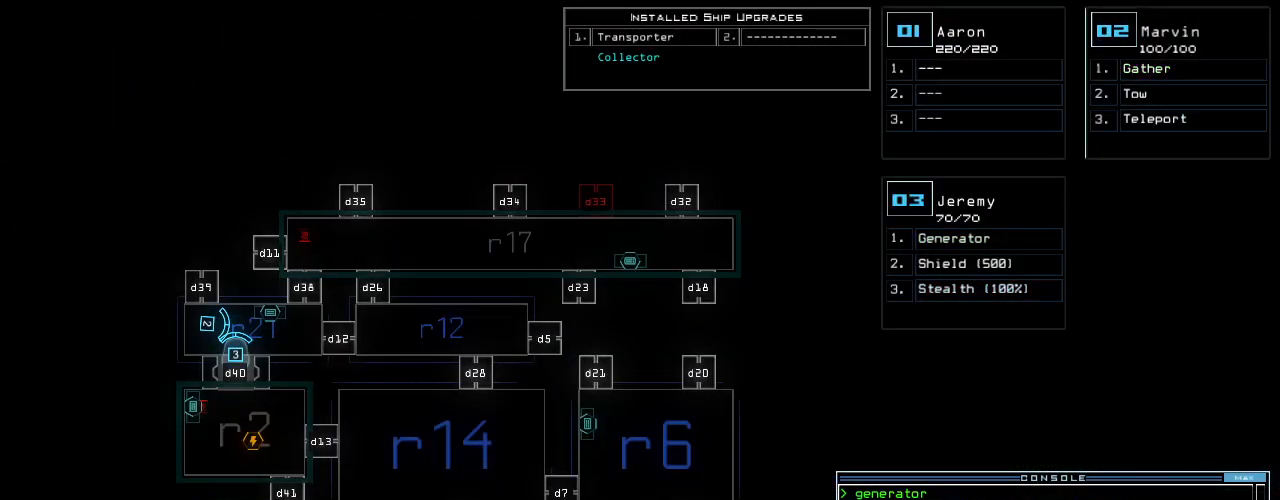
{"keys": [], "events": []}
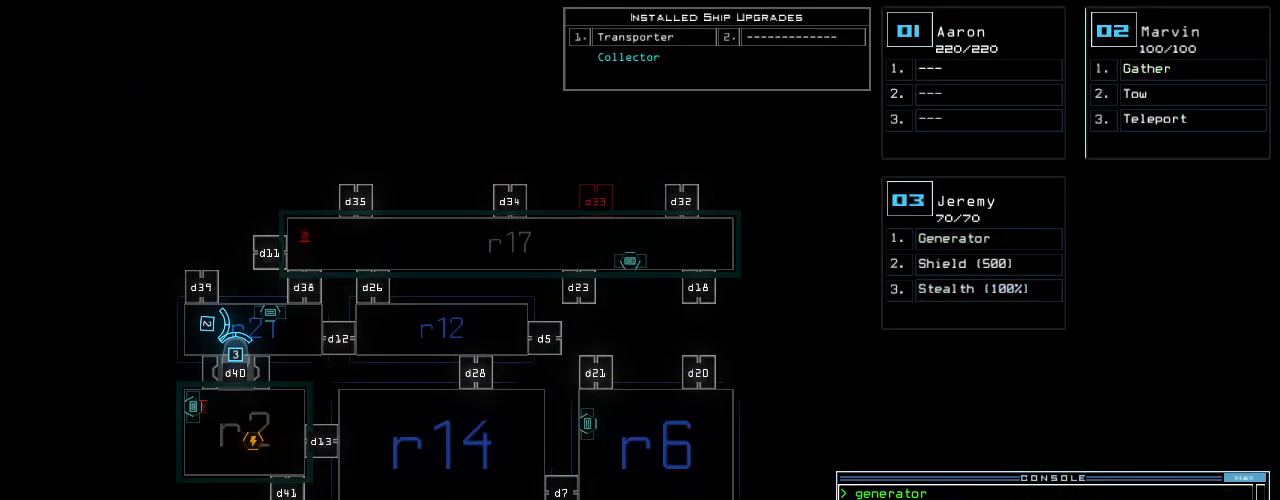
{"keys": [], "events": []}
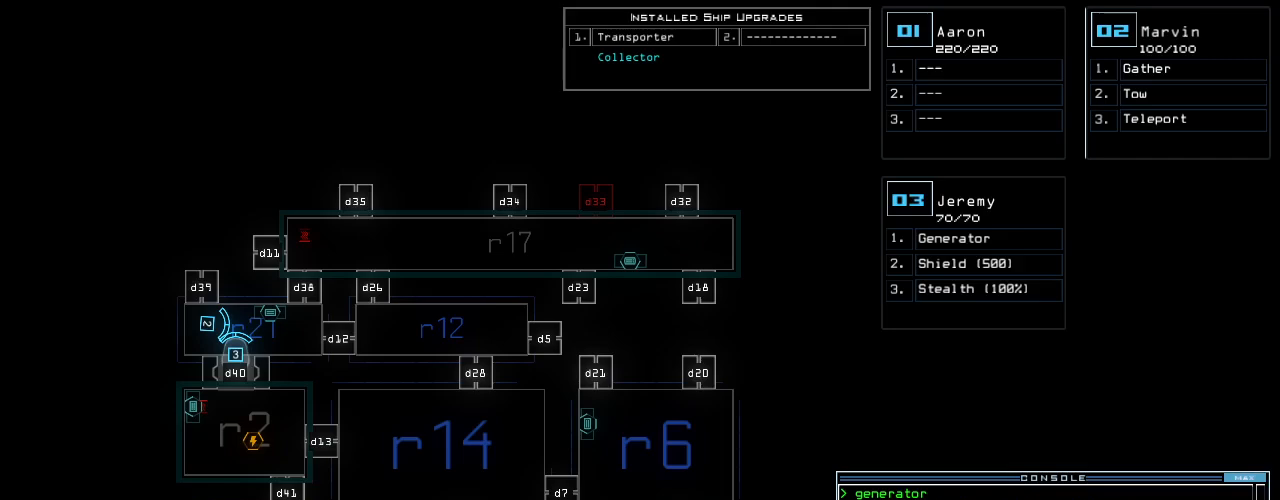
{"keys": [], "events": []}
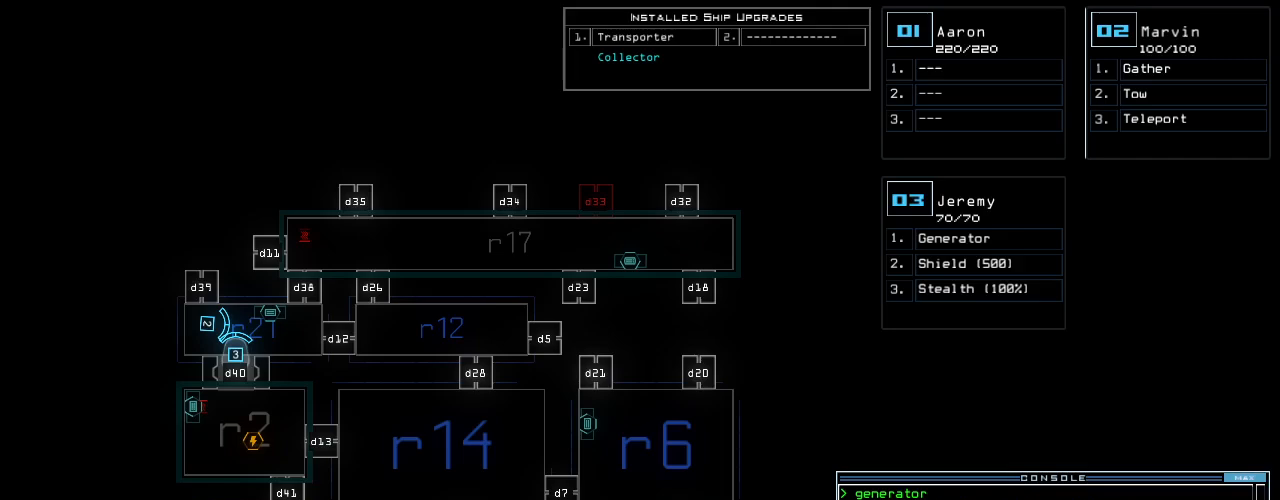
{"keys": [], "events": []}
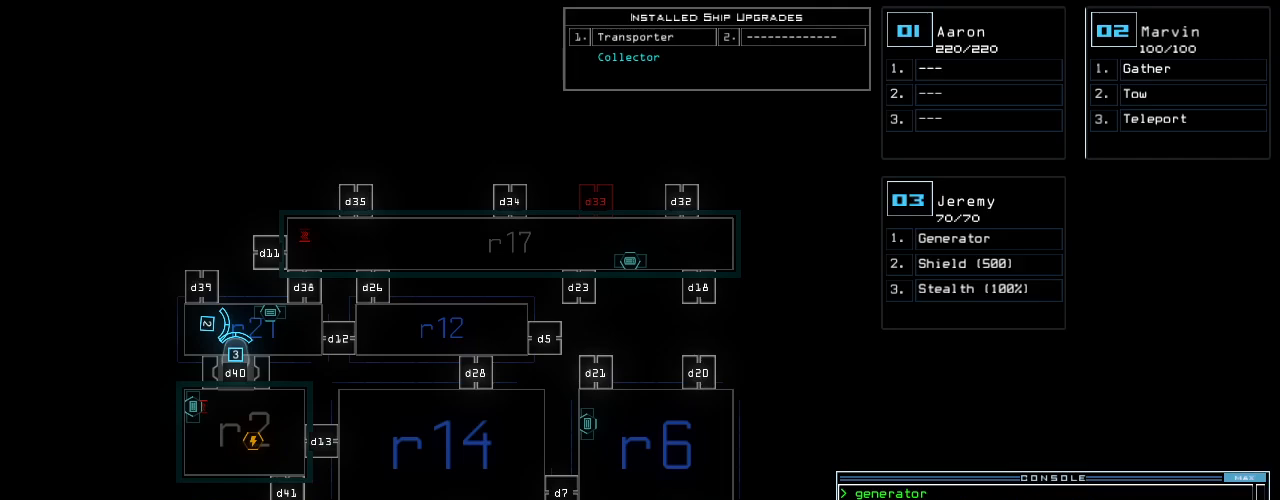
{"keys": [], "events": []}
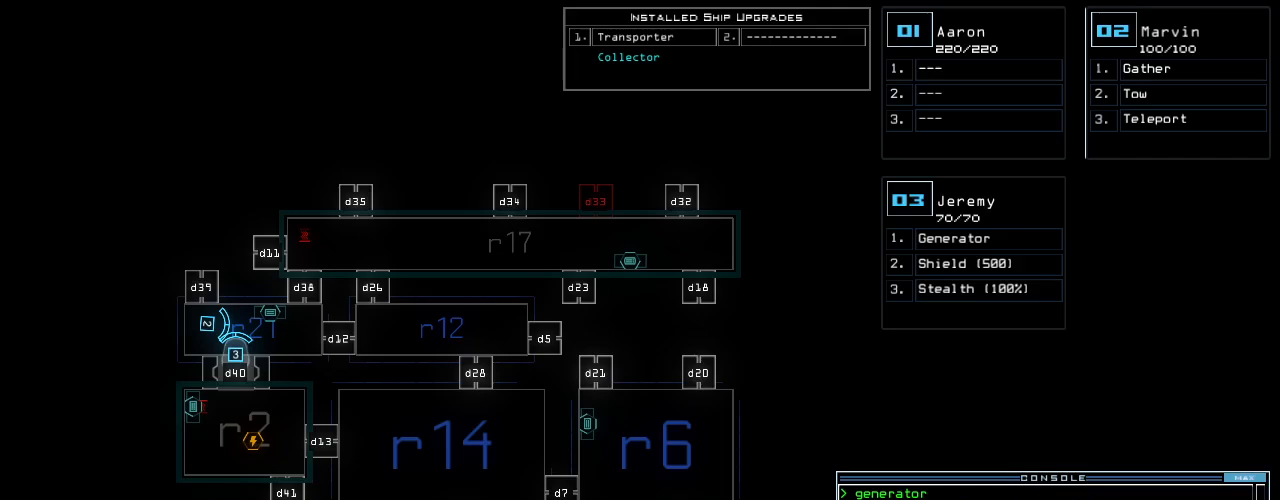
{"keys": ["down"], "events": [[20, "down", "down"], [180, "equals", "down"], [260, "equals", "up"]]}
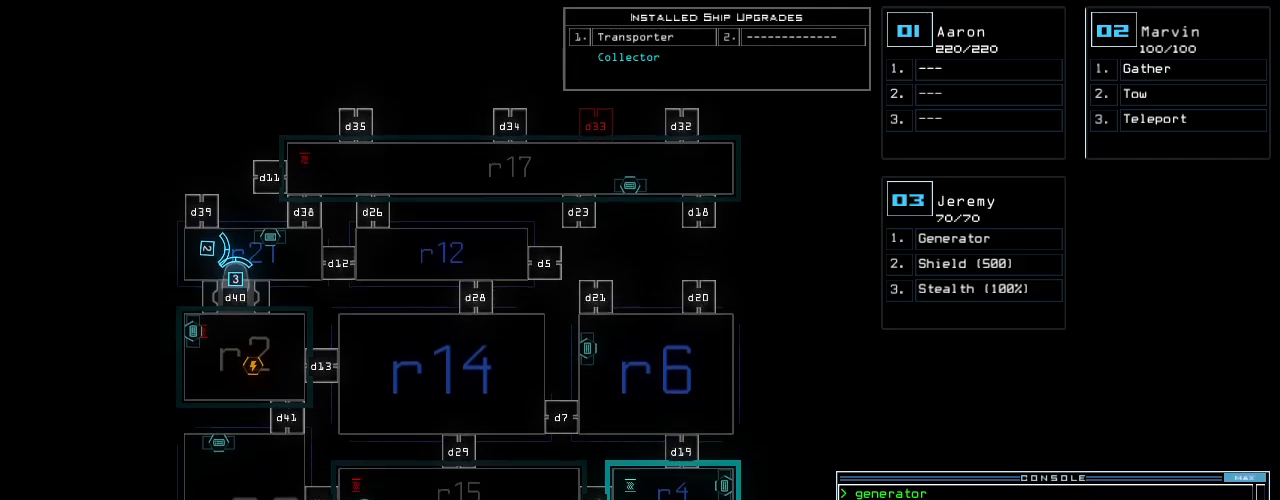
{"keys": ["down"], "events": []}
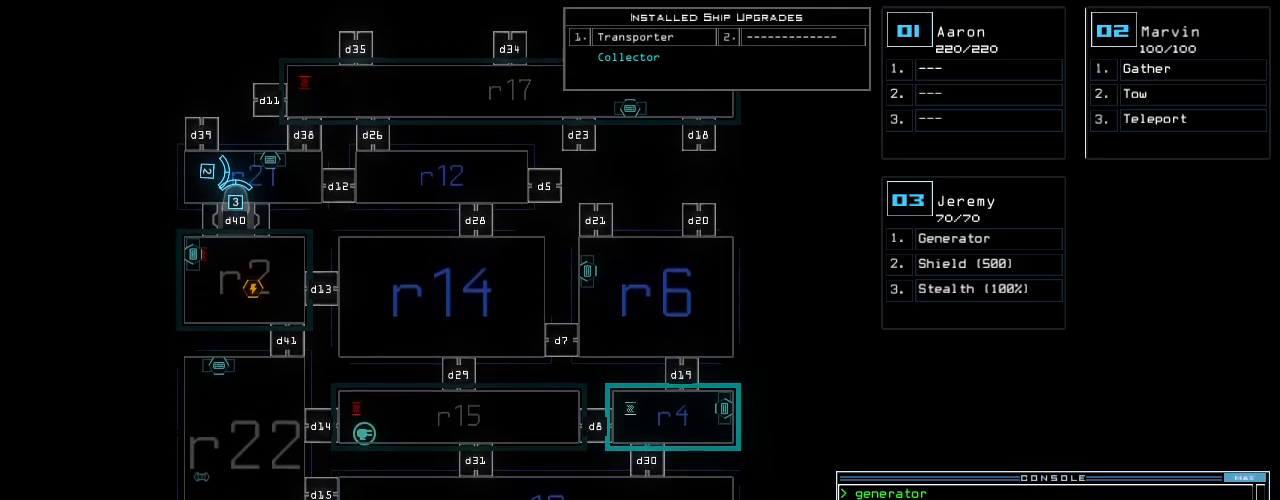
{"keys": [], "events": [[440, "down", "up"]]}
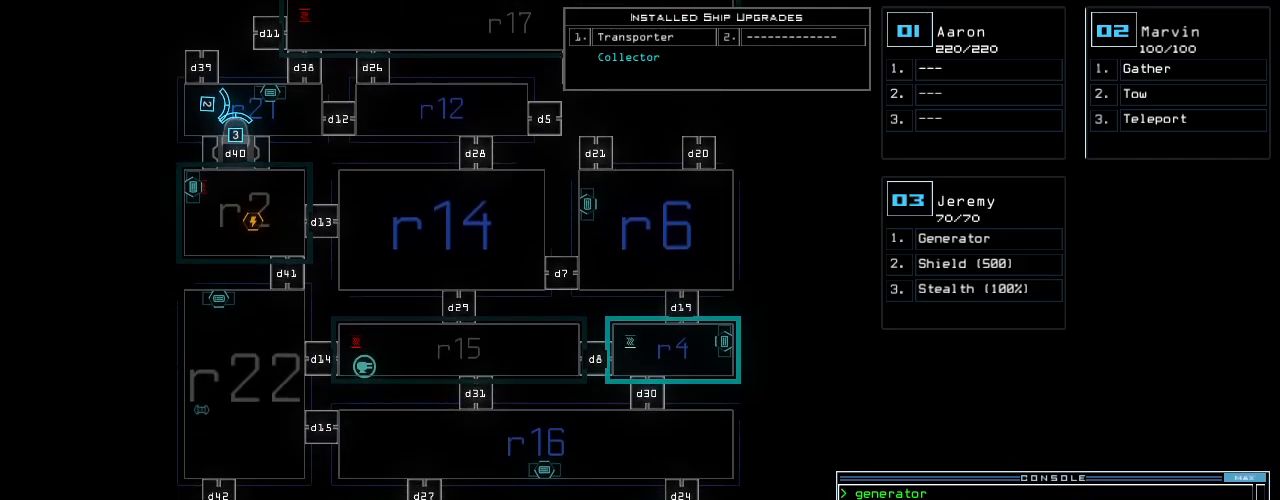
{"keys": [], "events": []}
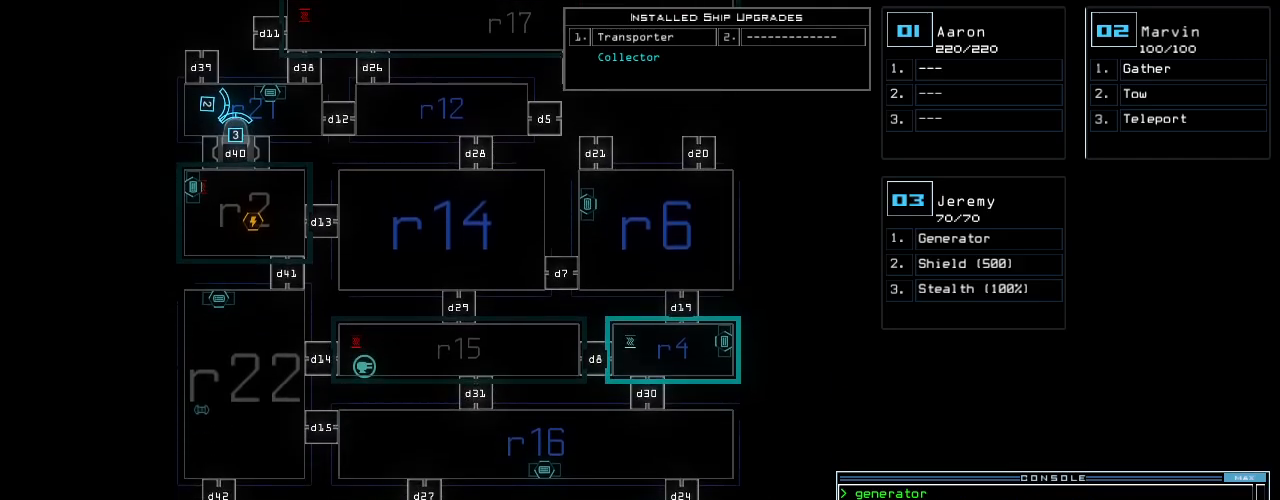
{"keys": [], "events": []}
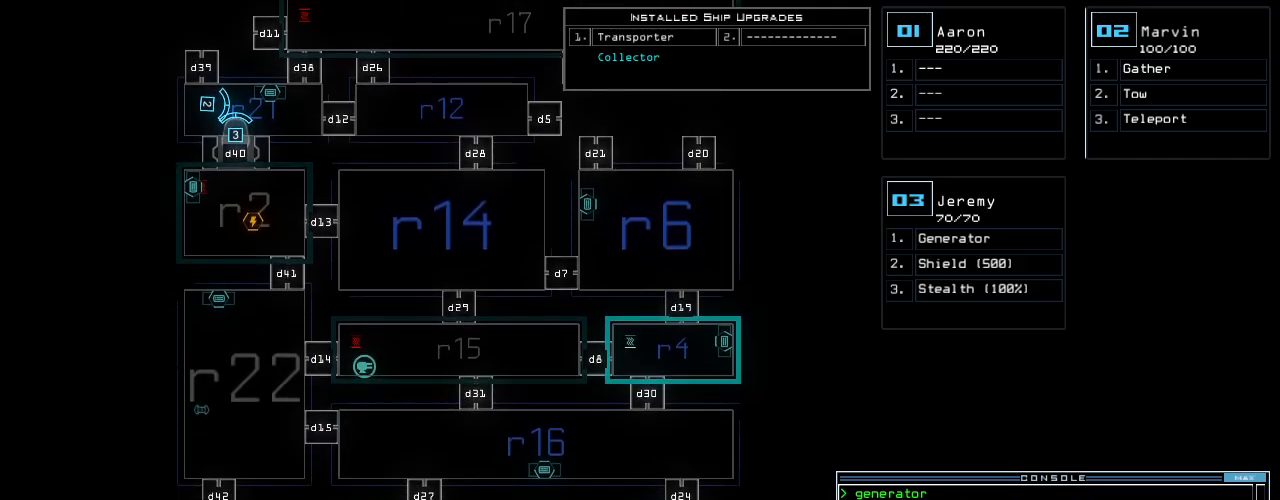
{"keys": [], "events": []}
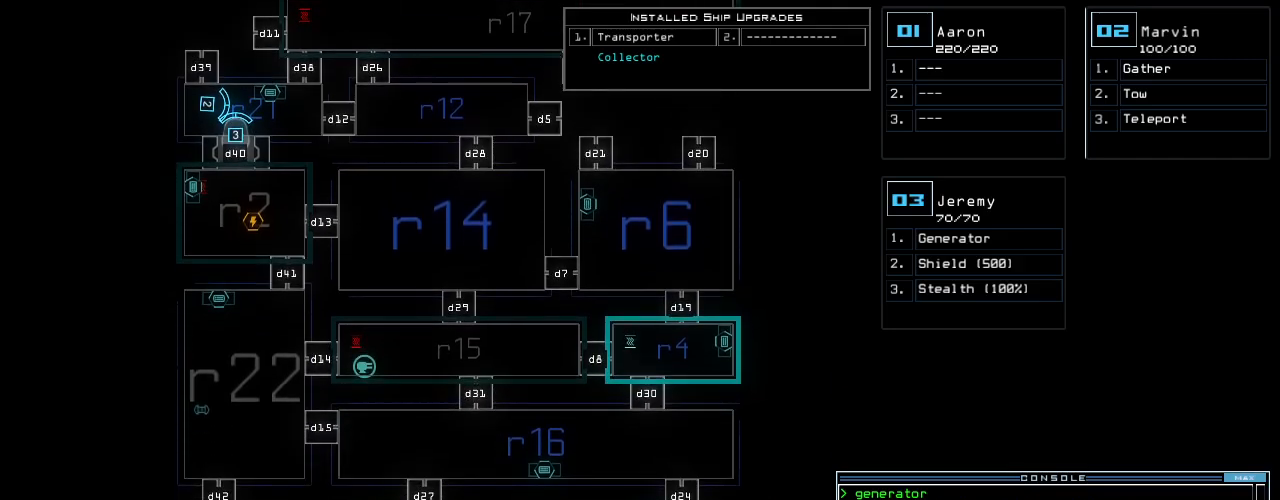
{"keys": ["w"], "events": [[120, "1", "down"], [200, "1", "up"], [340, "s", "down"], [400, "s", "up"], [500, "w", "down"]]}